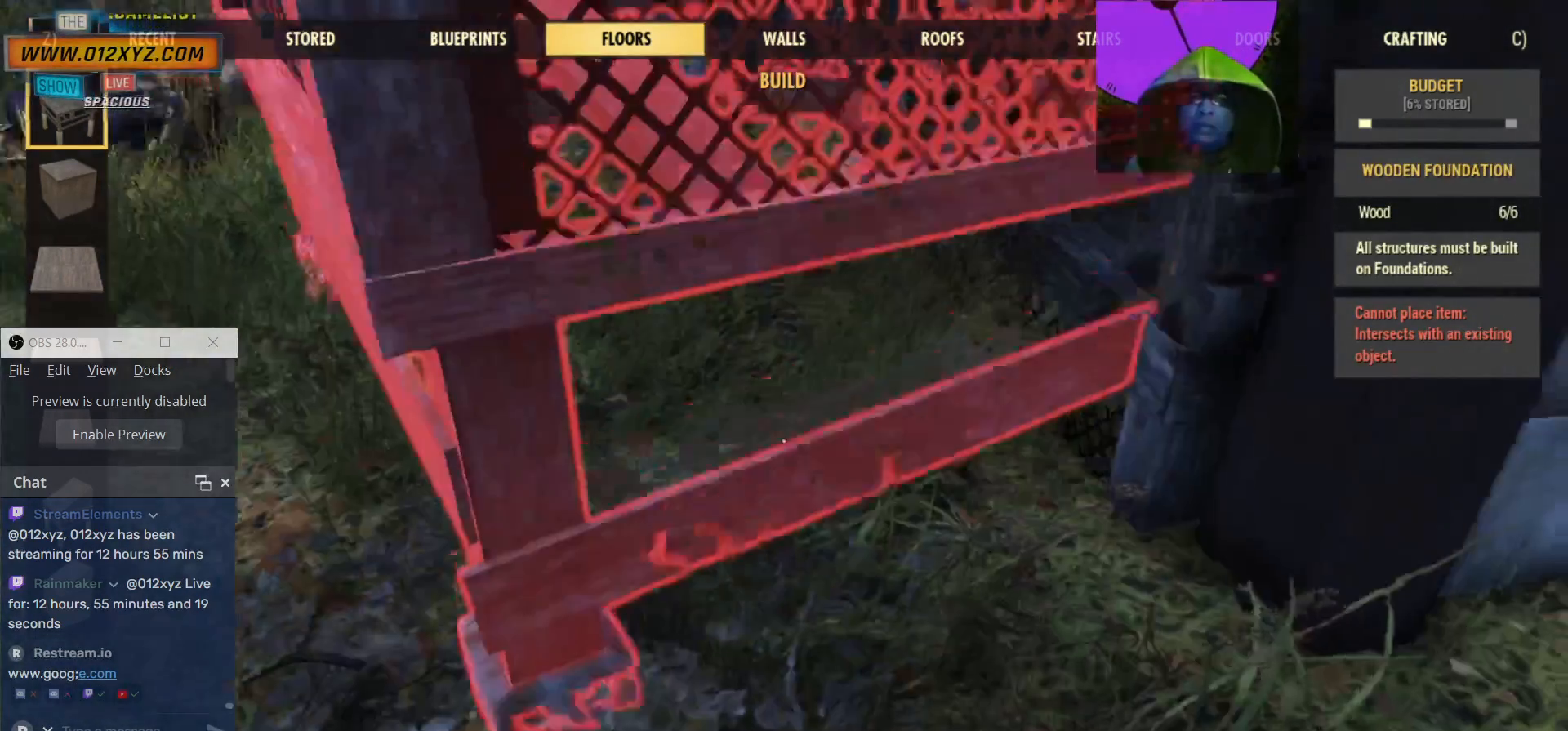
Gameplay with keyboard and mouse; each line is a JSON object with the keys and mouse buttons held at the frame after it. "events" lists presses ("down") and releases ("up") of "1", "2", "3", "4", "5", "a", "alt", "b", "c", "ctrl", "d", "e", "f", "g", "q", "r", "s", "shift", "space", "t", "tab", "v", "w", "x", "z", "mouse_left", "mouse_wheel", "mouse_right", "mouse_mb4" and "mouse_mb5" between this image and that frame as [ms after this image, input, new state], when the widget could be followed in between. "mouse_left", "mouse_wheel", "mouse_right", "mouse_mb4", "mouse_mb5" = the "left", "wheel", "right", "mb4", "mb5" buttons of the "mouse" list. No other keys are recorded. "wheel" means that the mouse wheel is clicked or scrolled. Not read: mouse_move.
{"keys": ["a"], "mouse": [], "events": [[367, "a", "down"]]}
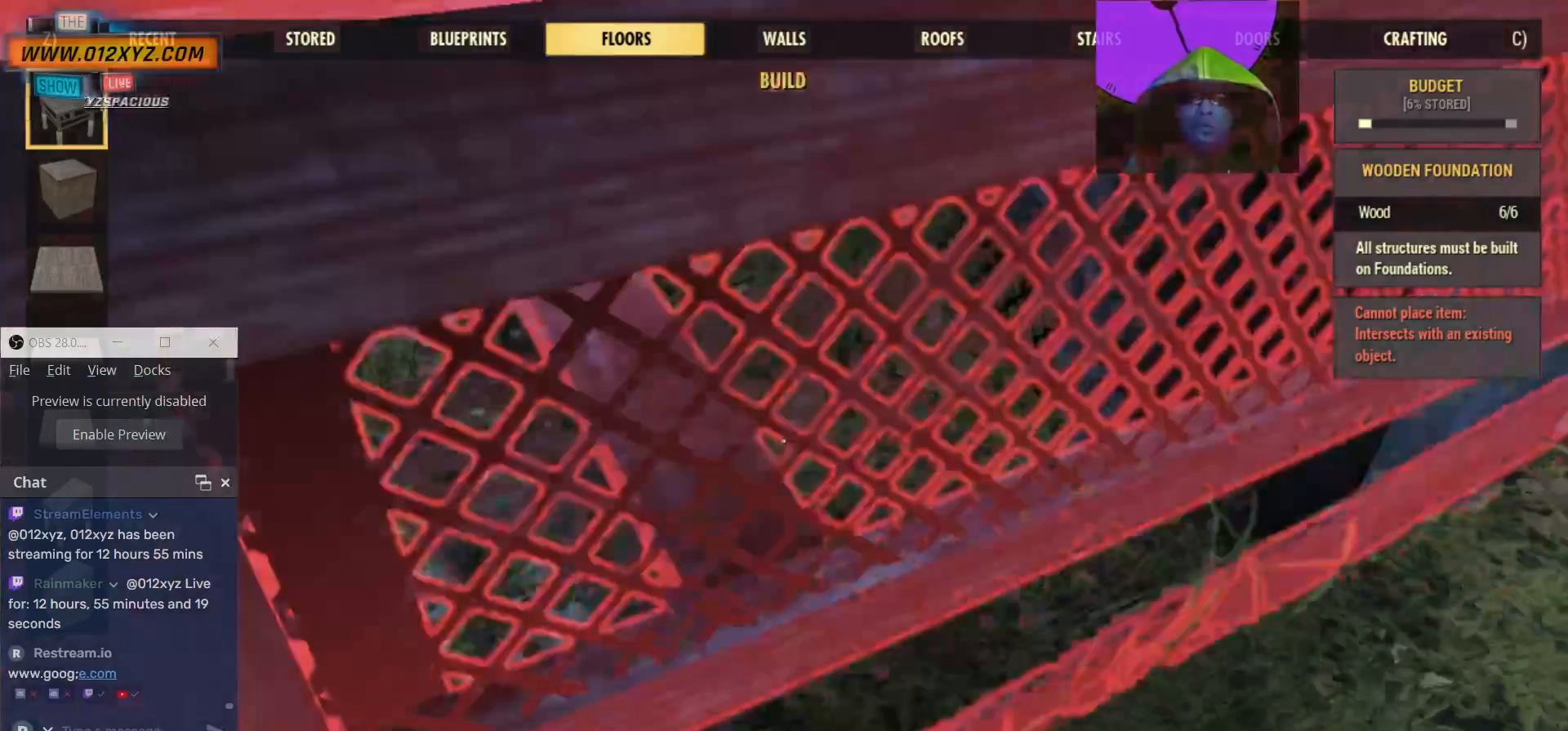
{"keys": [], "mouse": [], "events": [[134, "a", "up"]]}
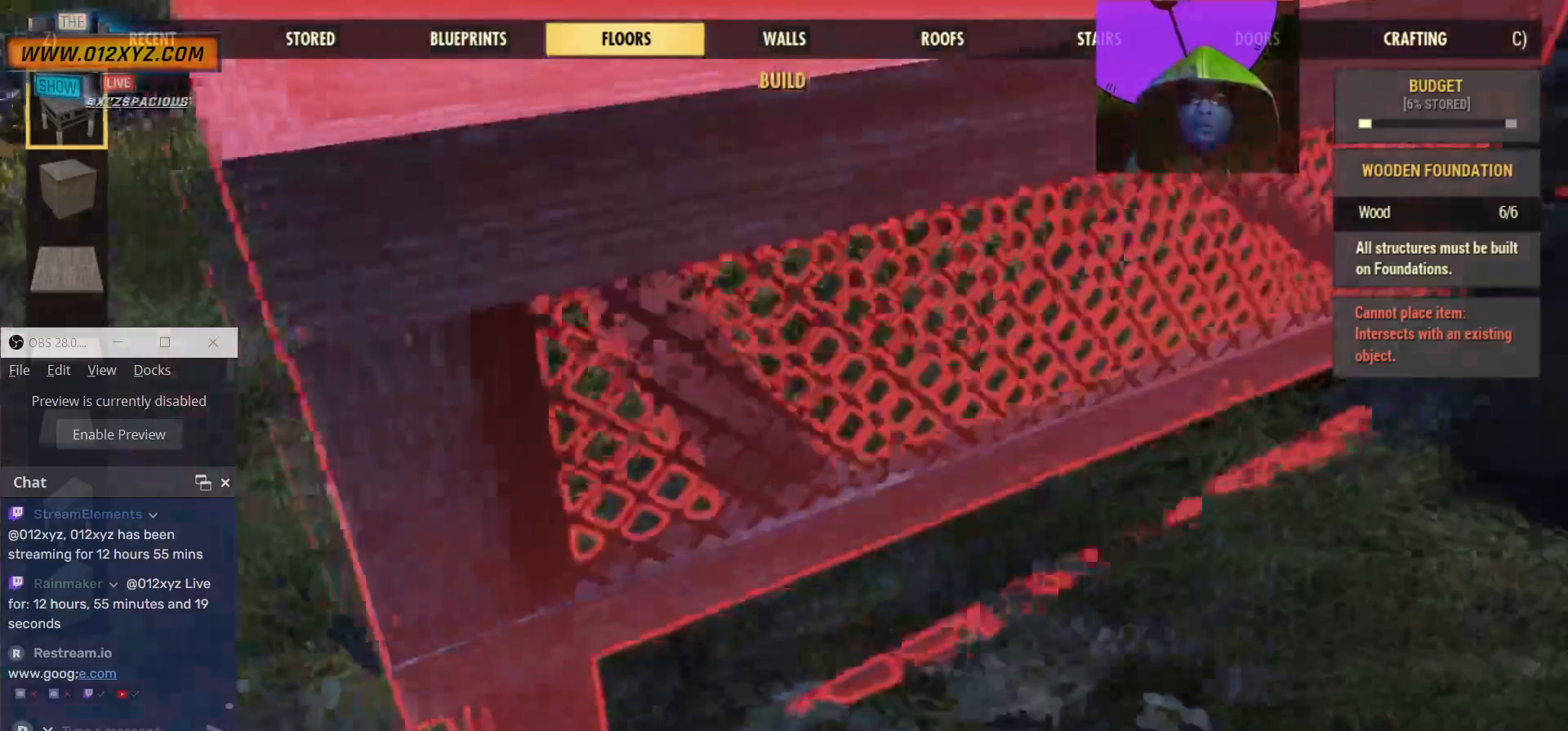
{"keys": [], "mouse": [], "events": []}
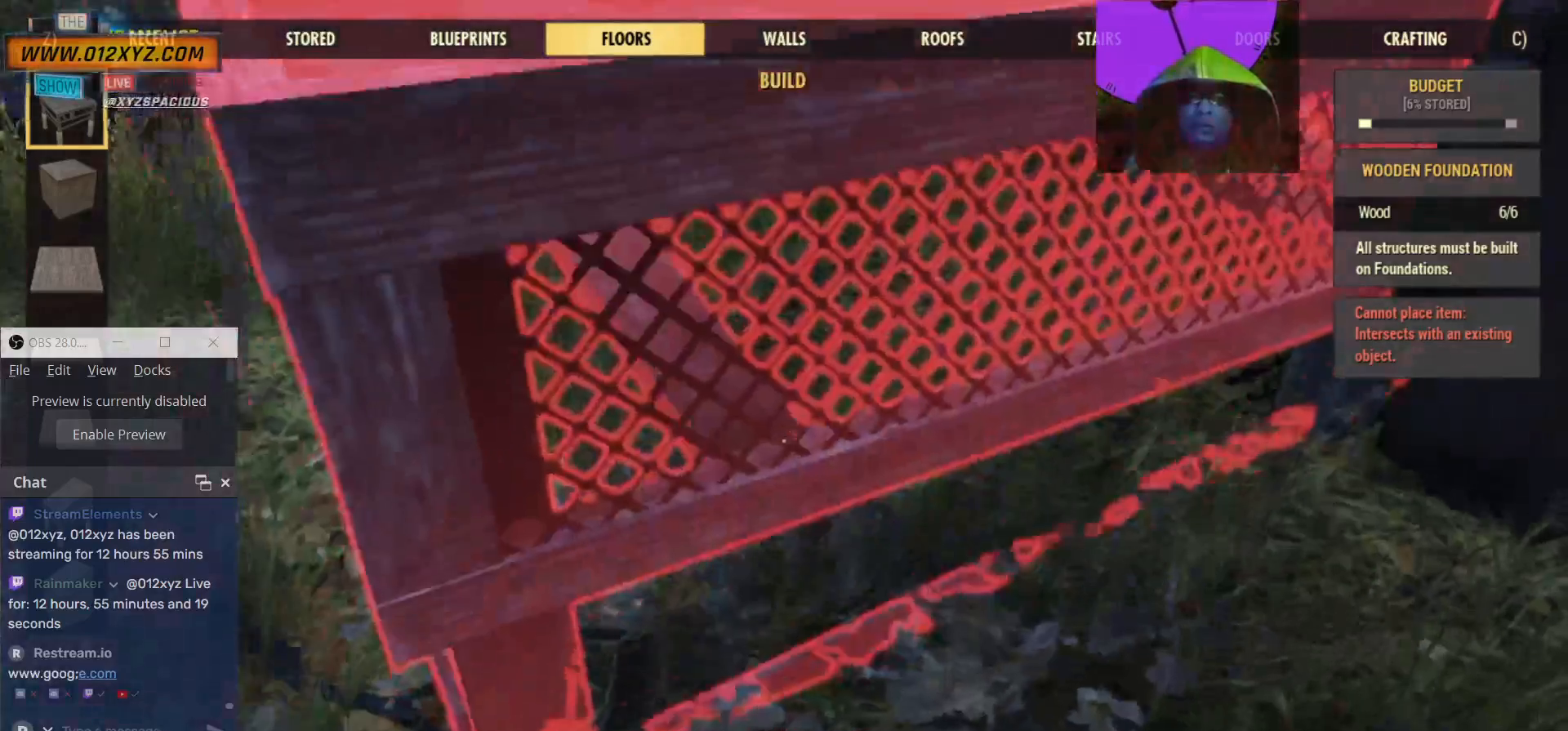
{"keys": [], "mouse": [], "events": []}
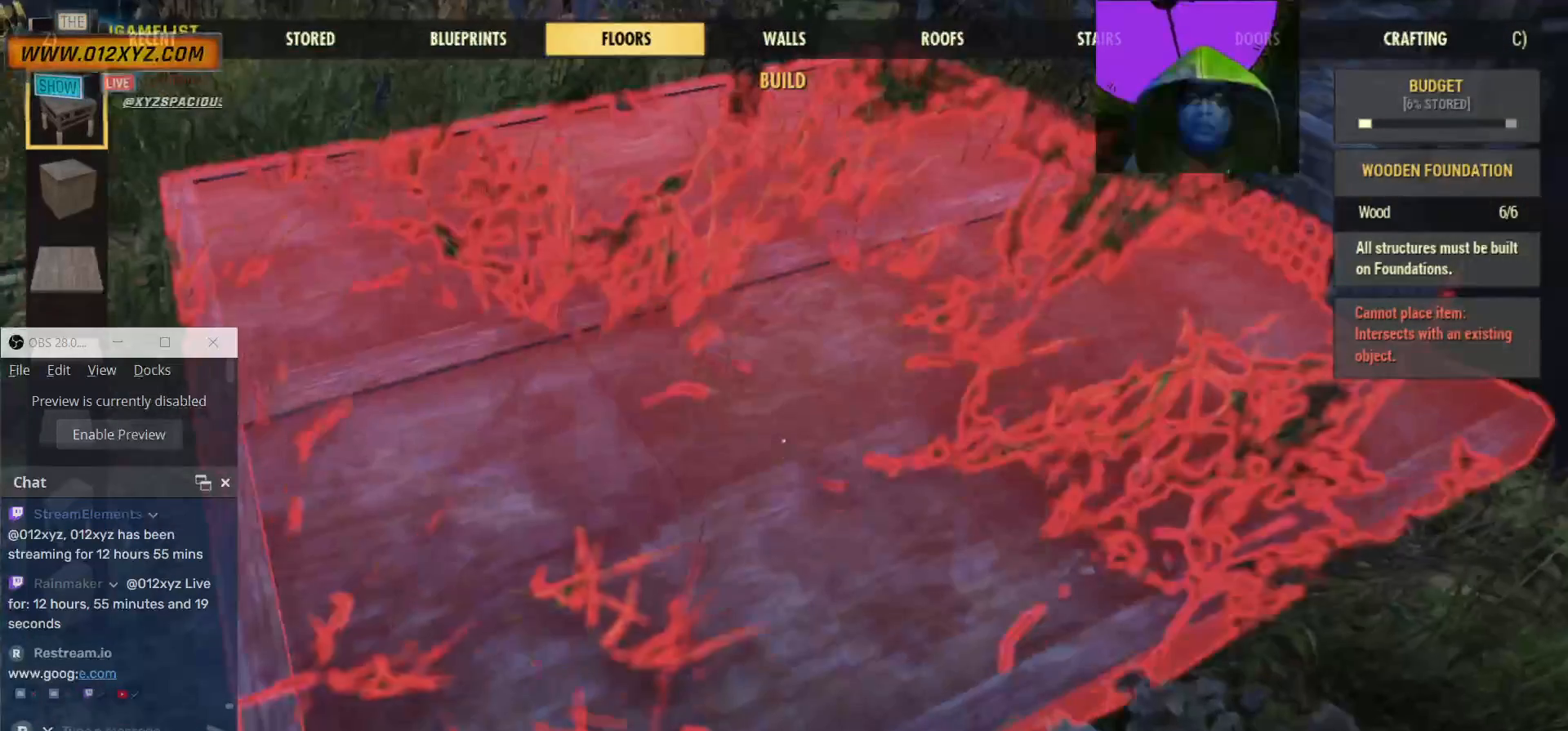
{"keys": [], "mouse": [], "events": []}
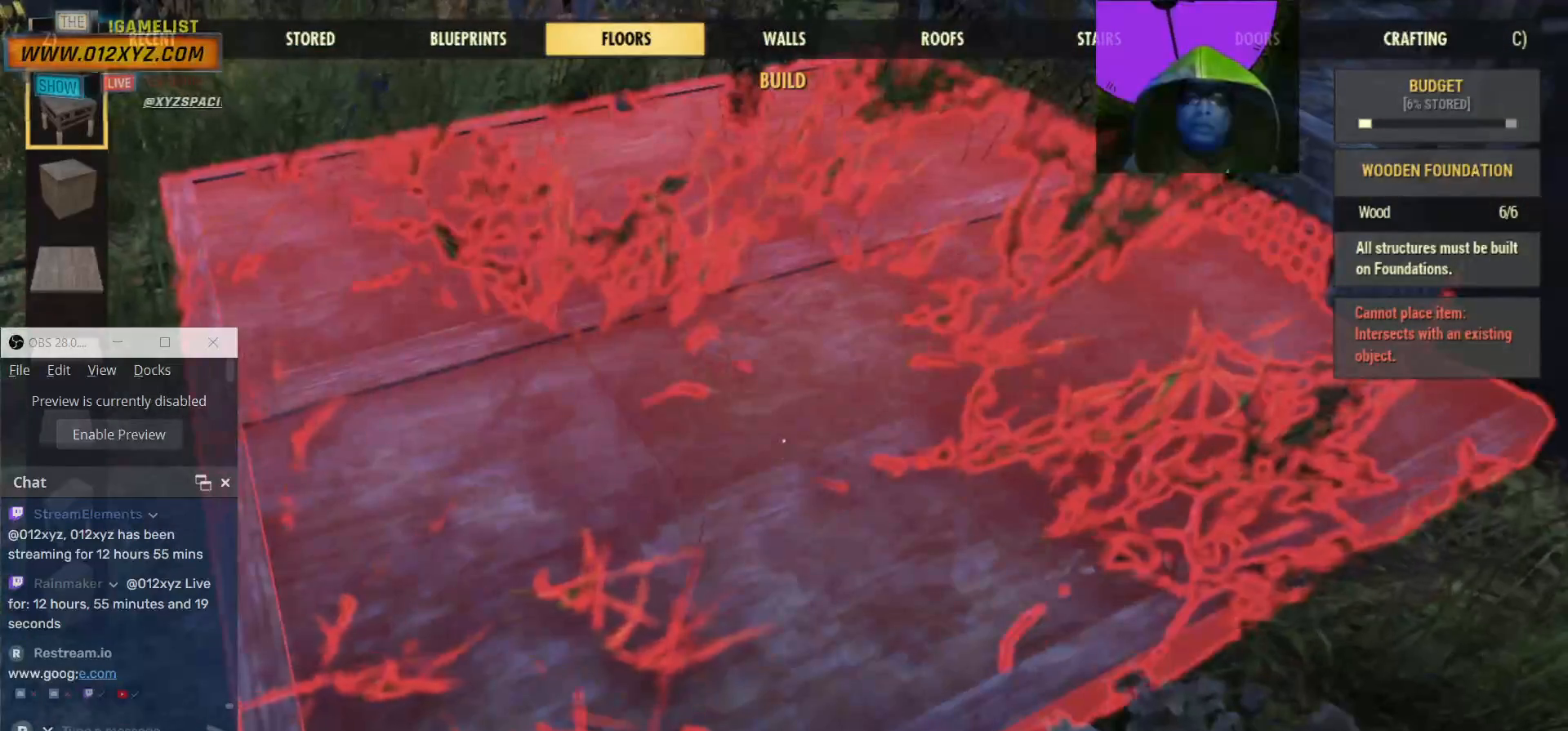
{"keys": [], "mouse": [], "events": []}
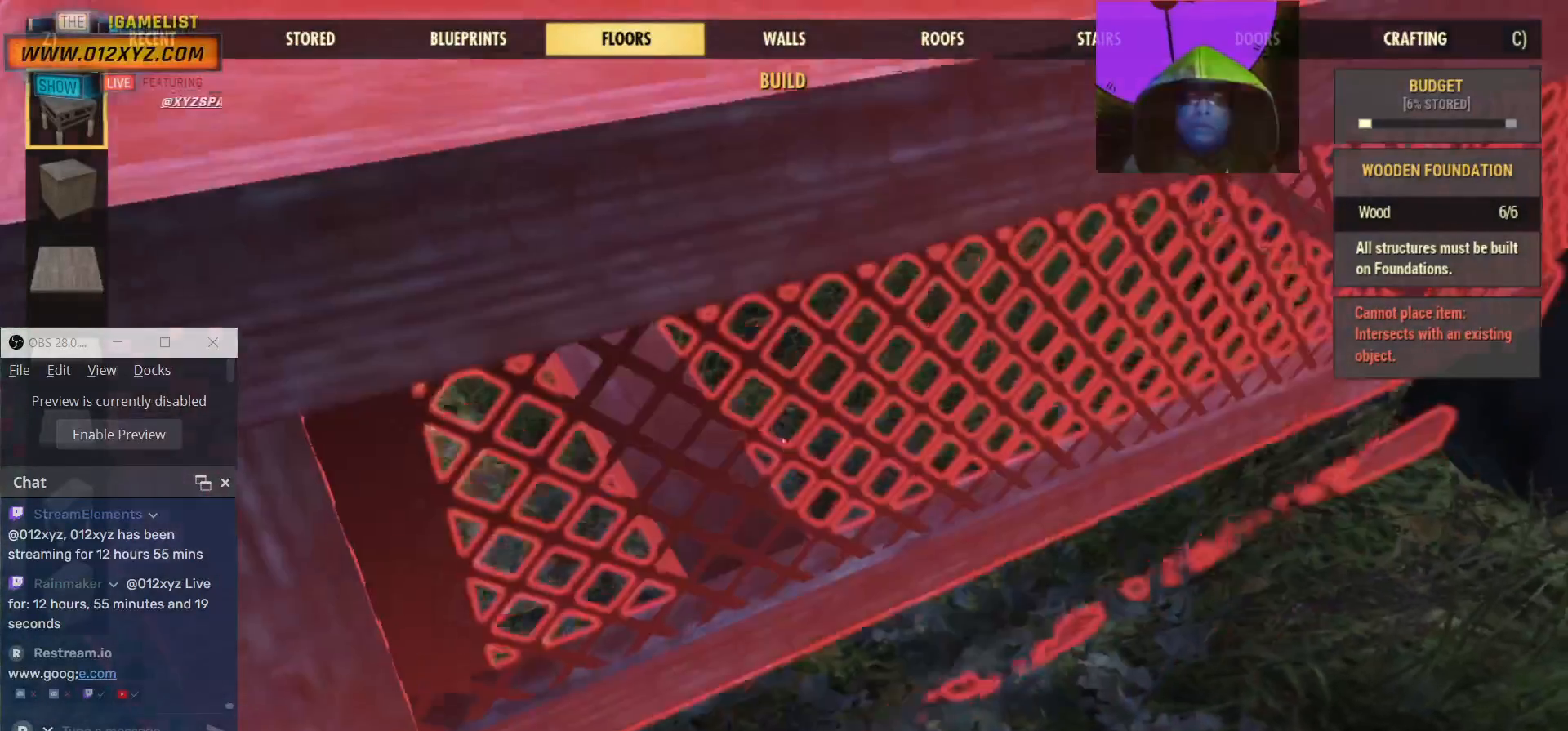
{"keys": [], "mouse": [], "events": []}
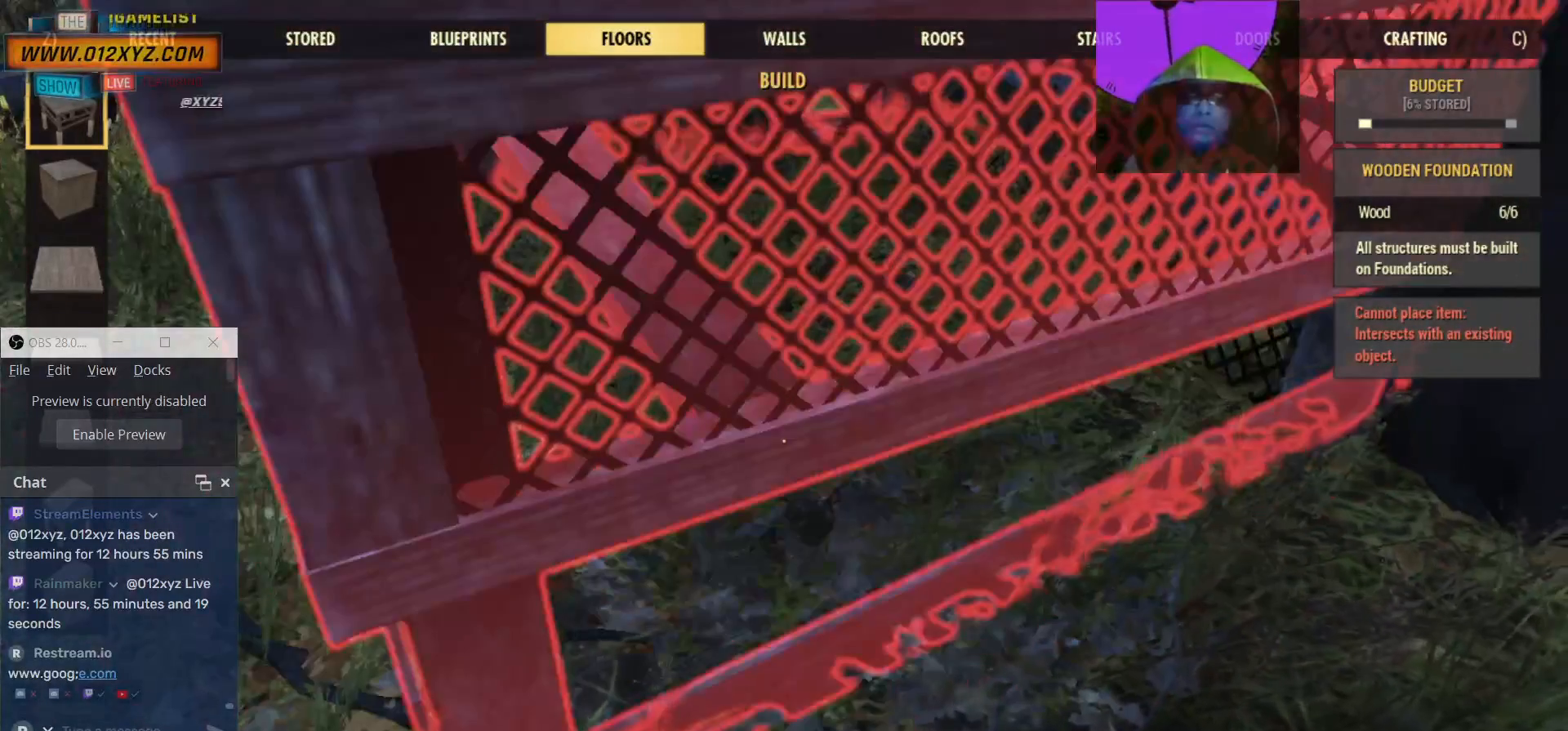
{"keys": [], "mouse": [], "events": []}
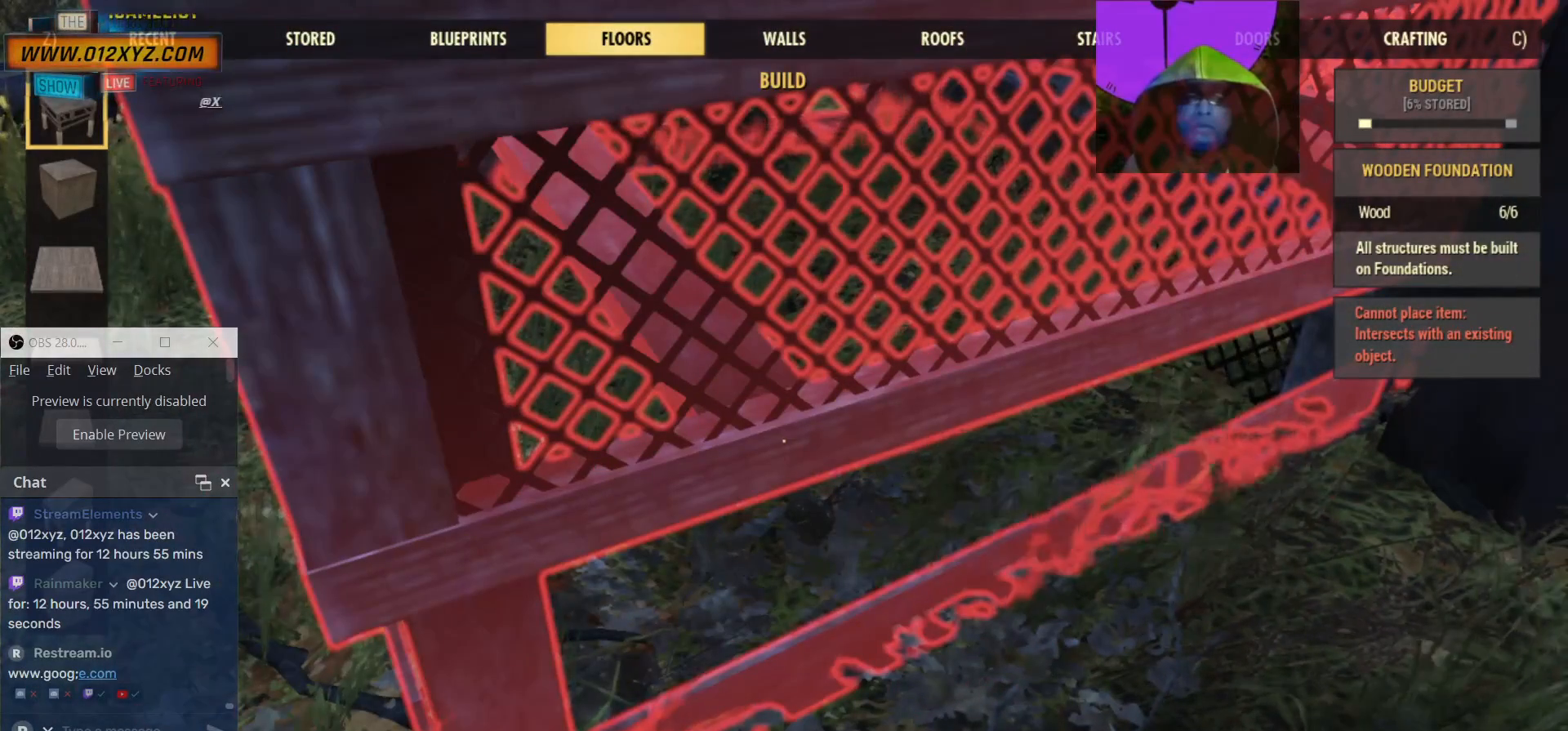
{"keys": [], "mouse": [], "events": []}
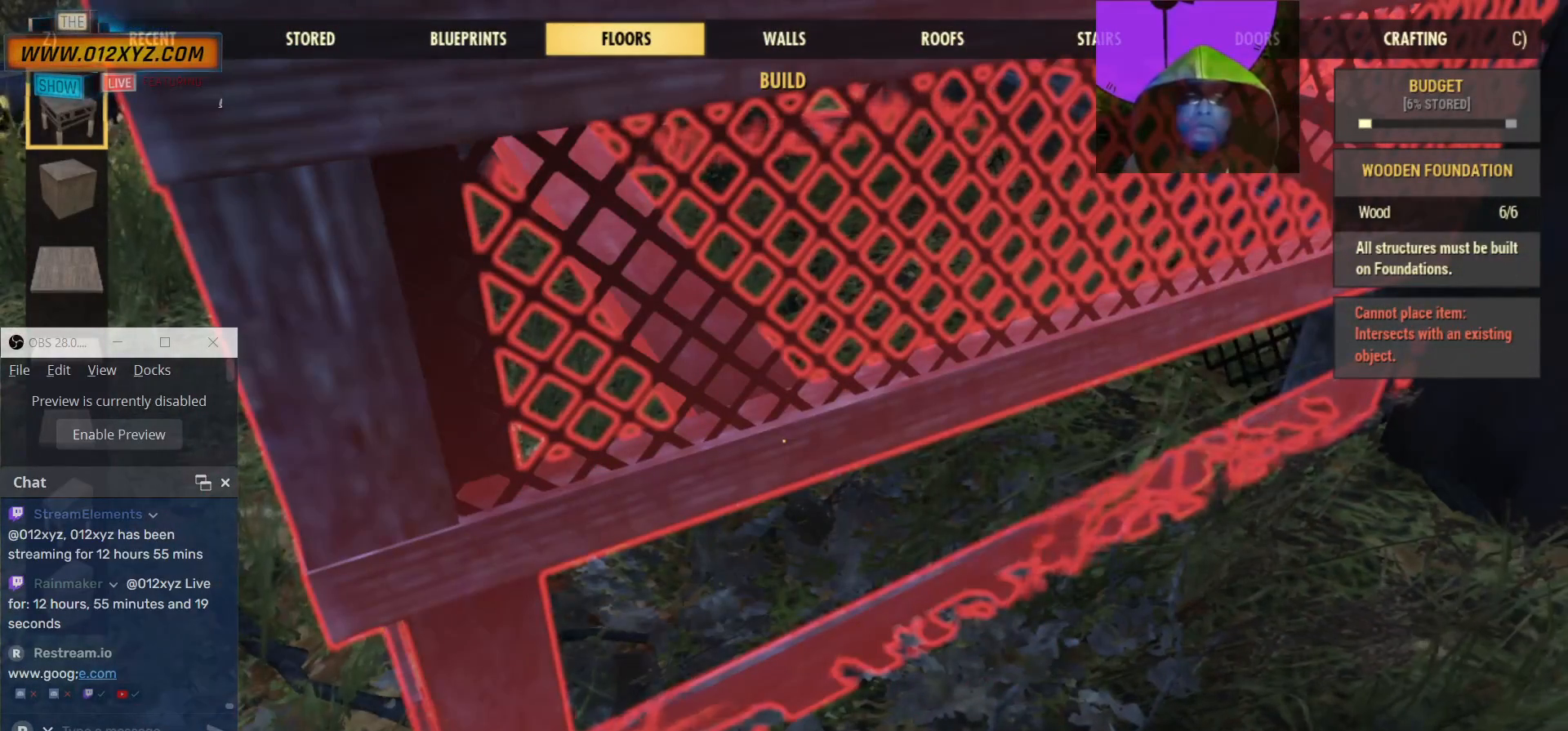
{"keys": [], "mouse": [], "events": []}
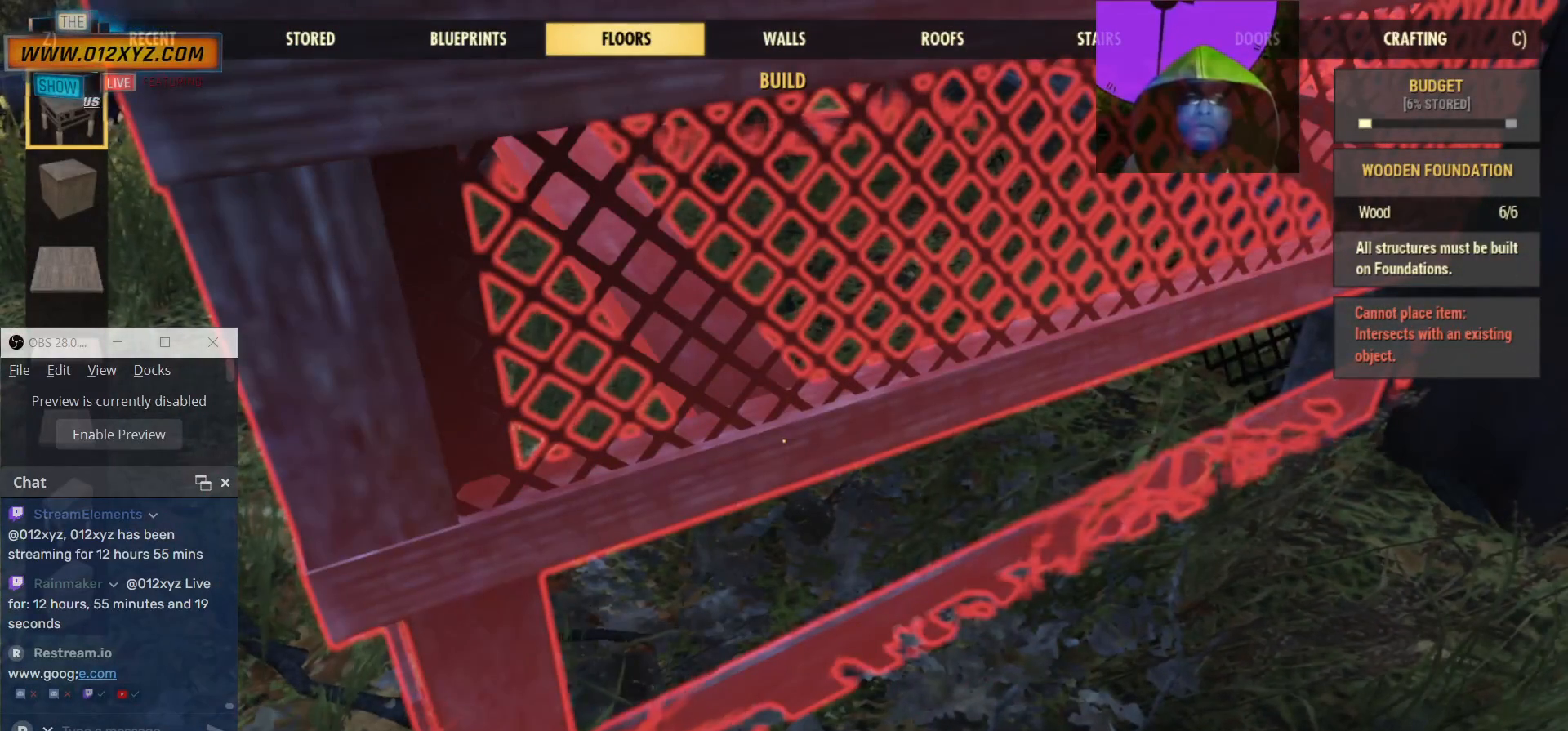
{"keys": [], "mouse": [], "events": []}
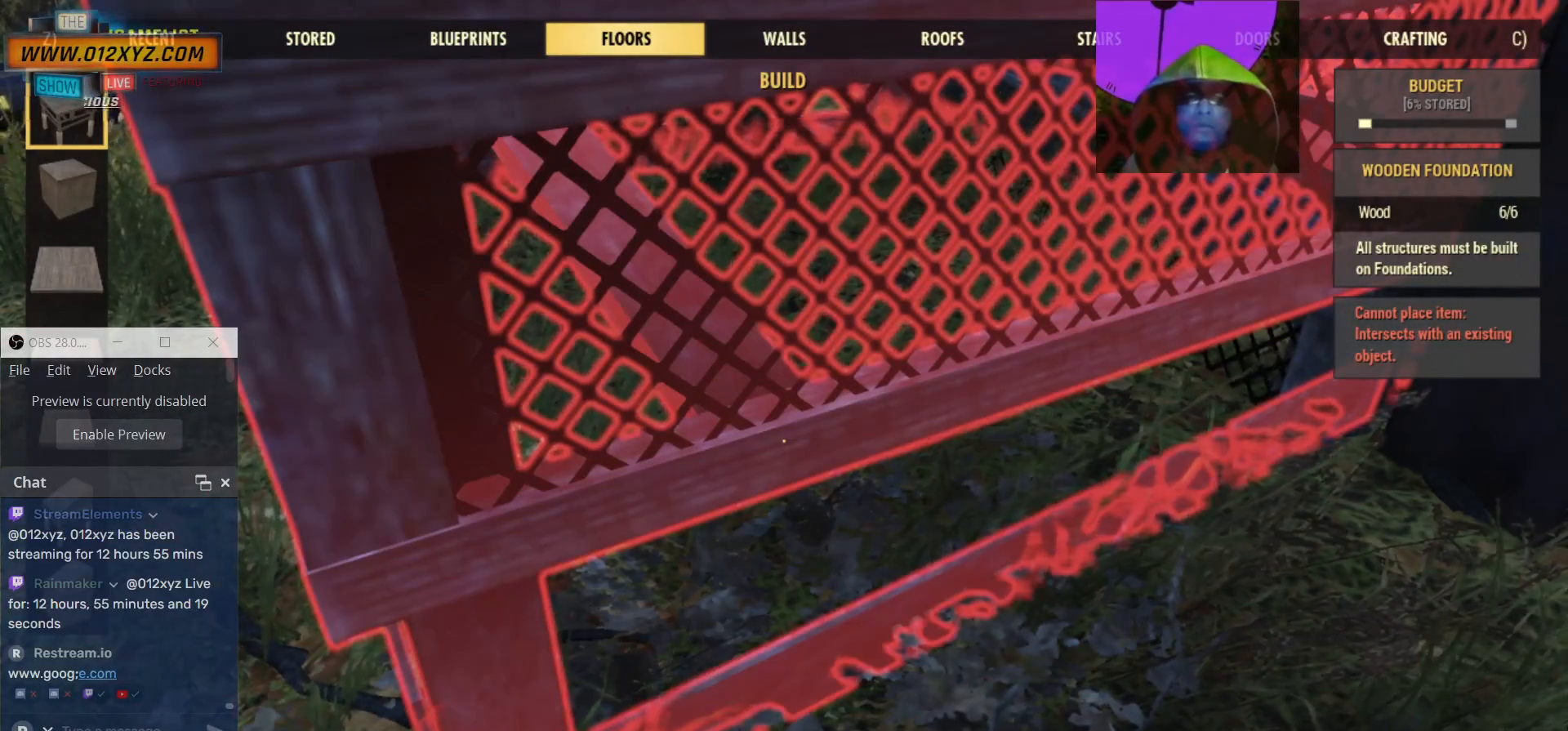
{"keys": [], "mouse": [], "events": []}
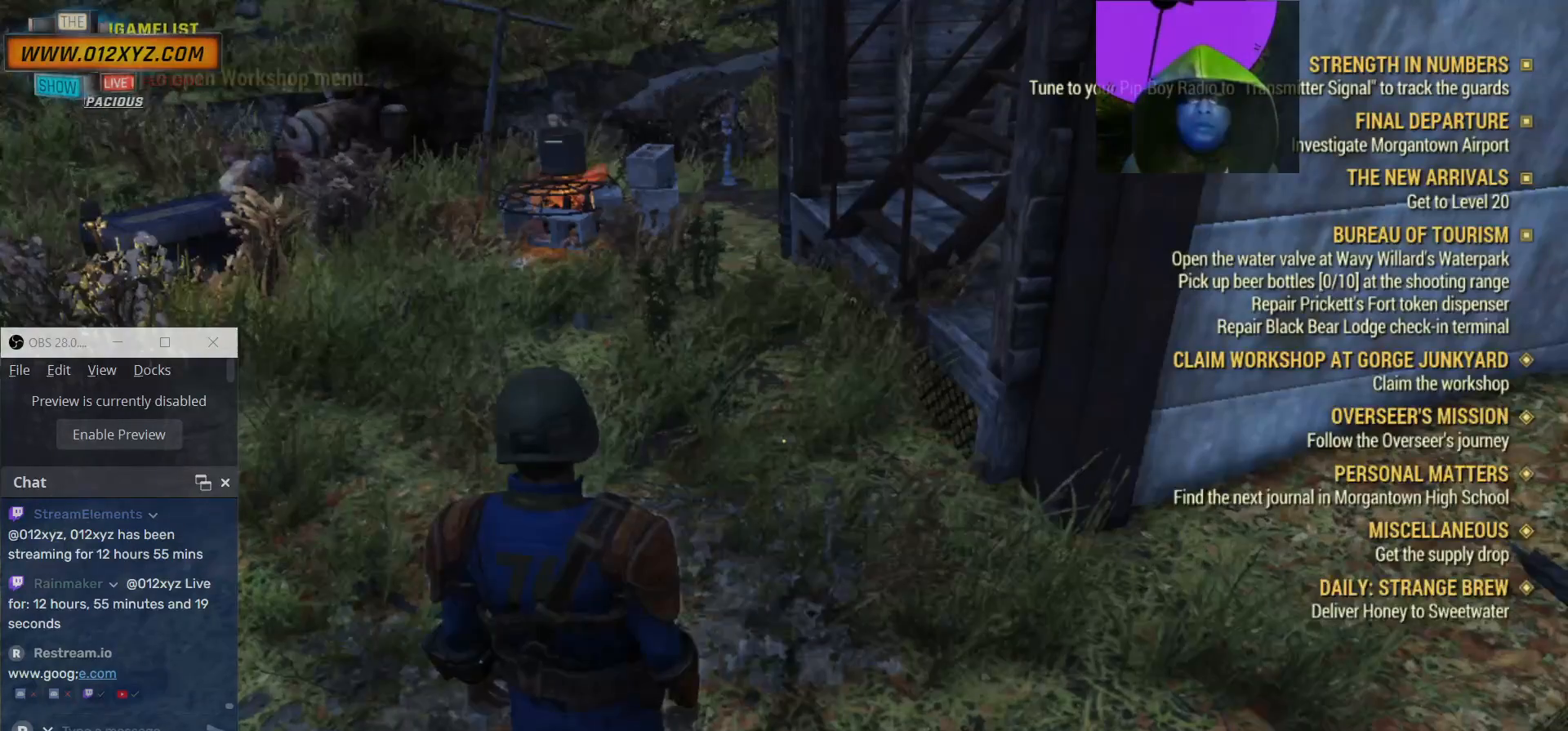
{"keys": ["w"], "mouse": [], "events": [[267, "w", "down"]]}
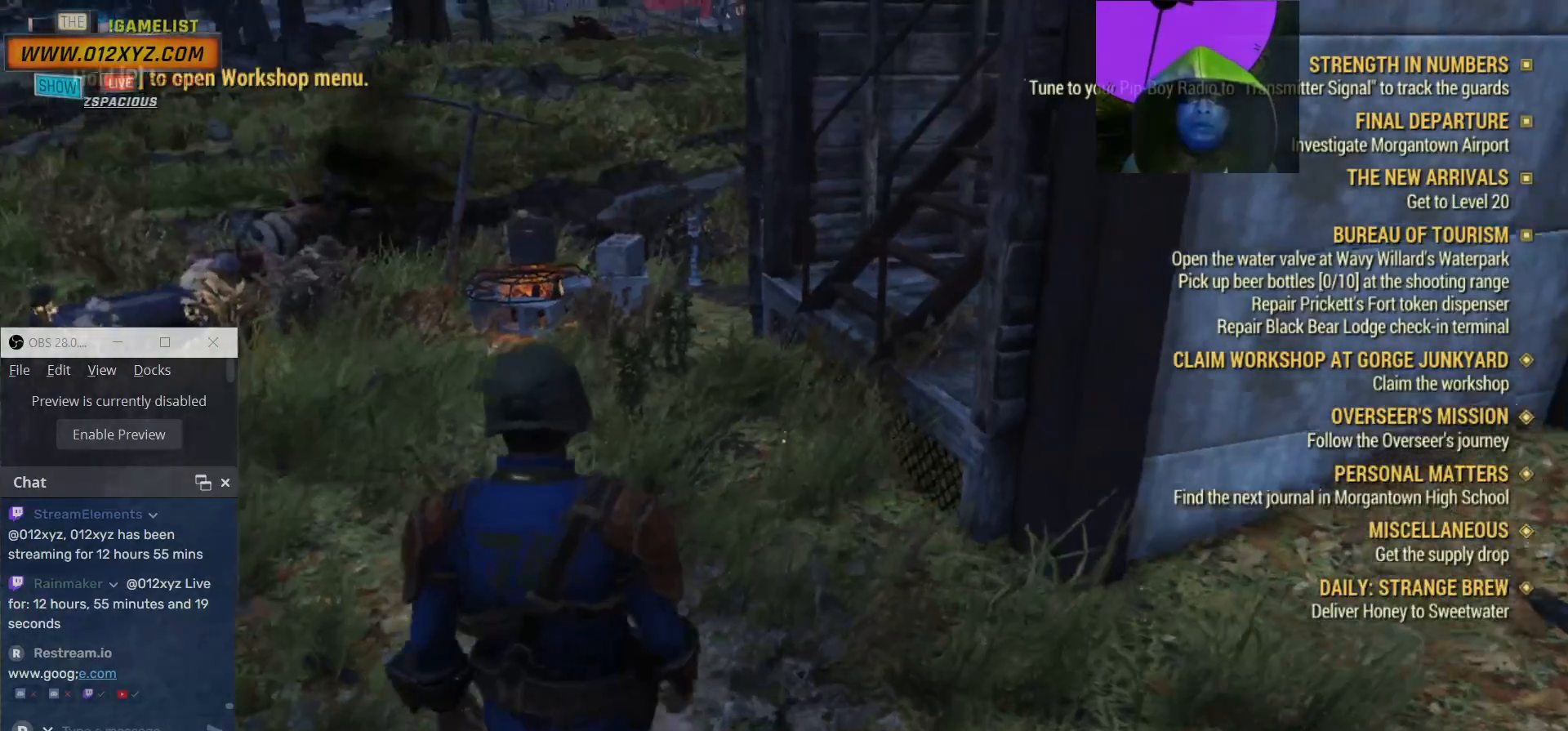
{"keys": ["w"], "mouse": [], "events": [[200, "a", "down"], [434, "f", "down"], [467, "a", "up"], [500, "f", "up"]]}
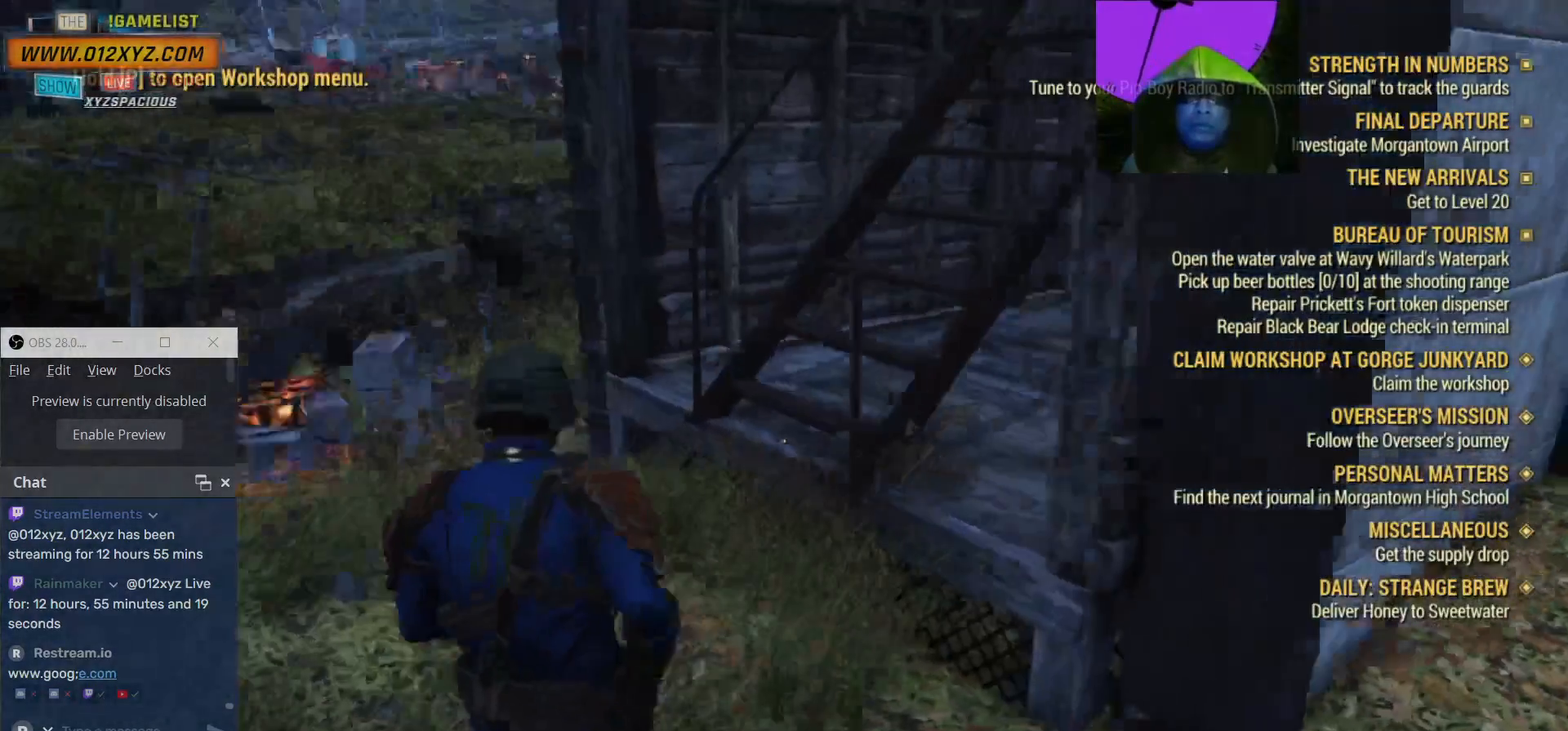
{"keys": [], "mouse": []}
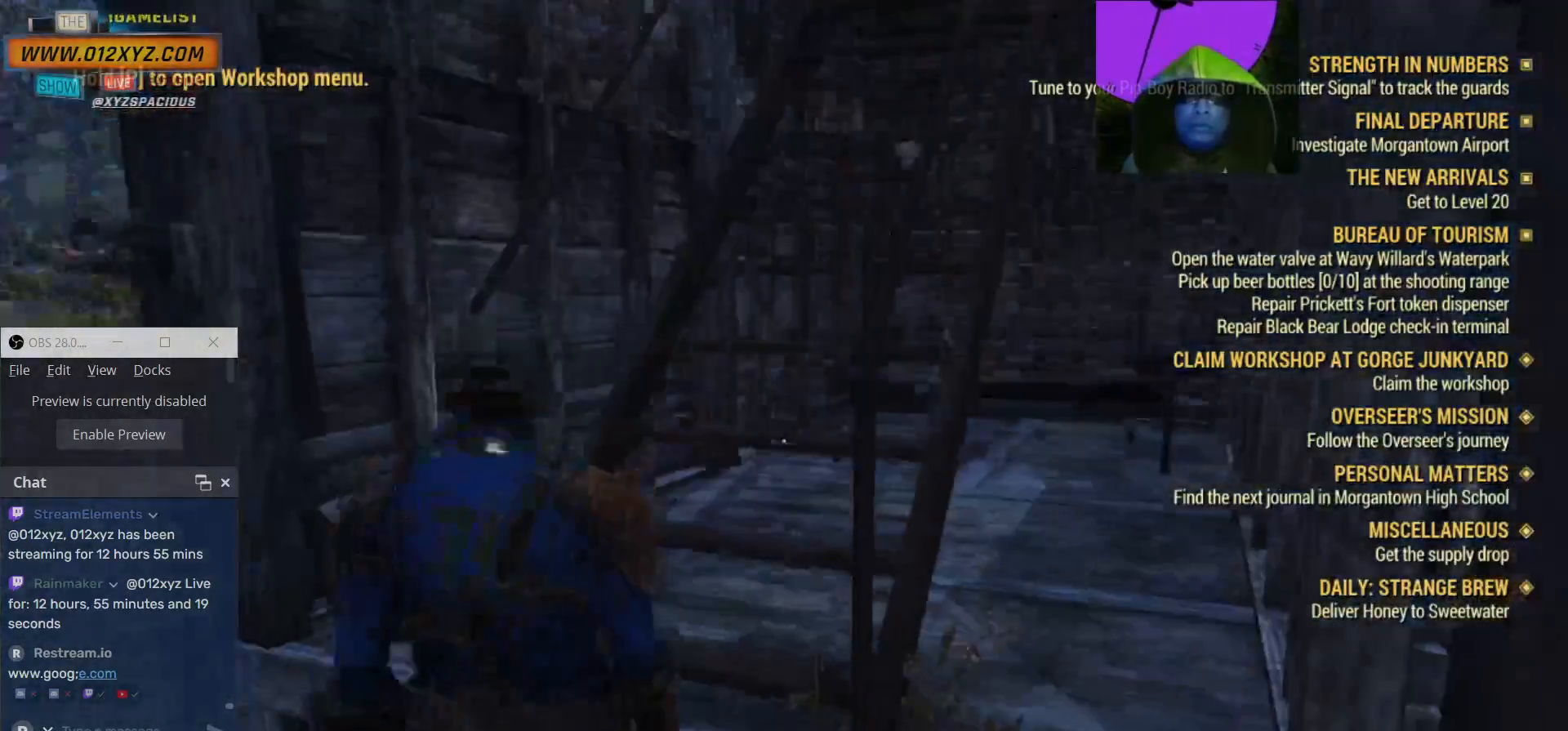
{"keys": [], "mouse": [], "events": []}
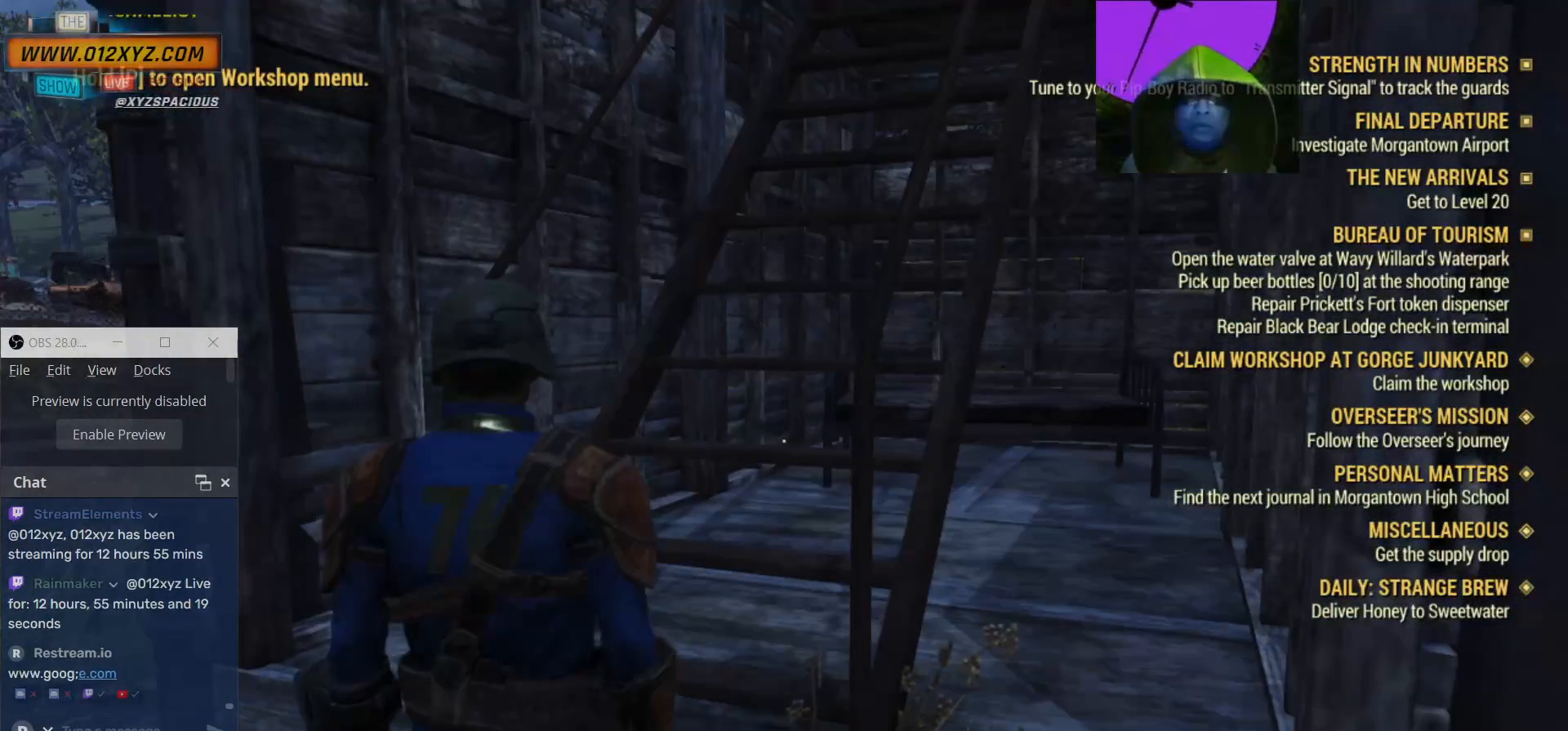
{"keys": [], "mouse": [], "events": []}